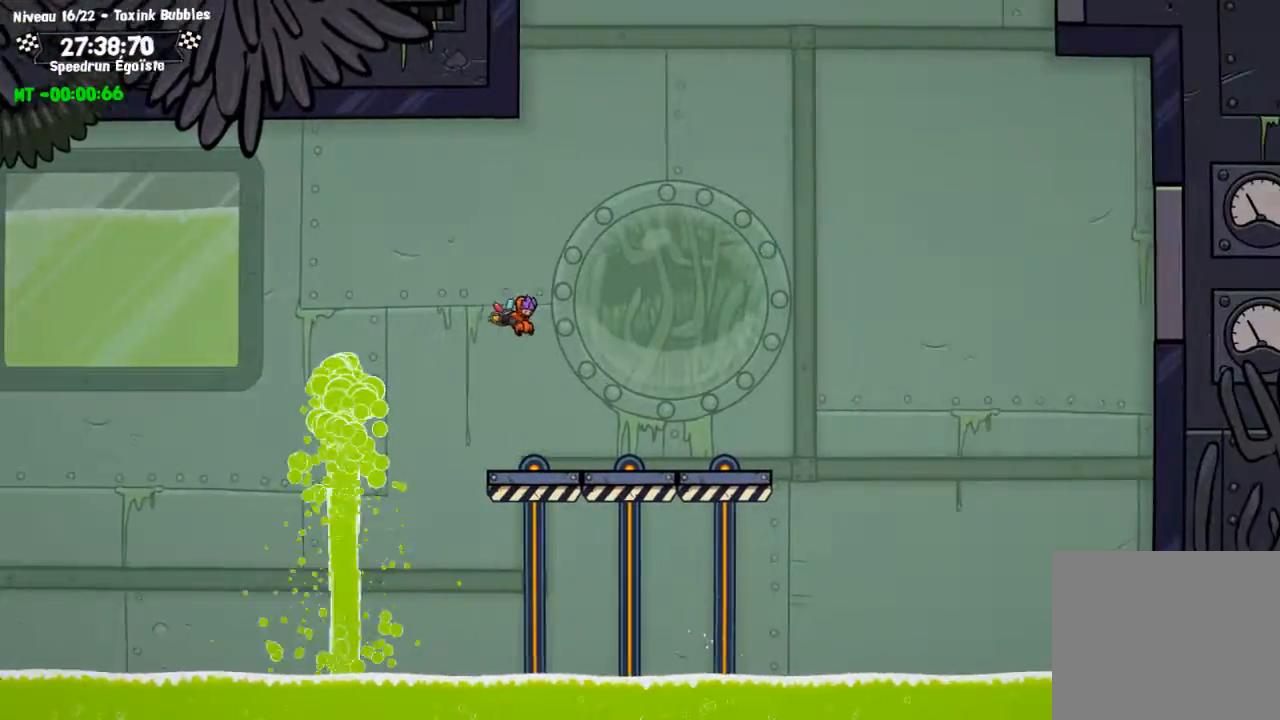
Gameplay with a controller (PlayStation layout); each line is a JSON object with the inputs held at the frame after it. "events" lists button and stick changes between this image and that frame as [ms after this image, input, new state], when the widget could be followed in between. Not read: R3.
{"buttons": [], "left_stick": "center", "right_stick": "center", "events": [[67, "left_stick", "down"], [301, "TRIANGLE", "down"], [367, "TRIANGLE", "up"], [401, "left_stick", "center"]]}
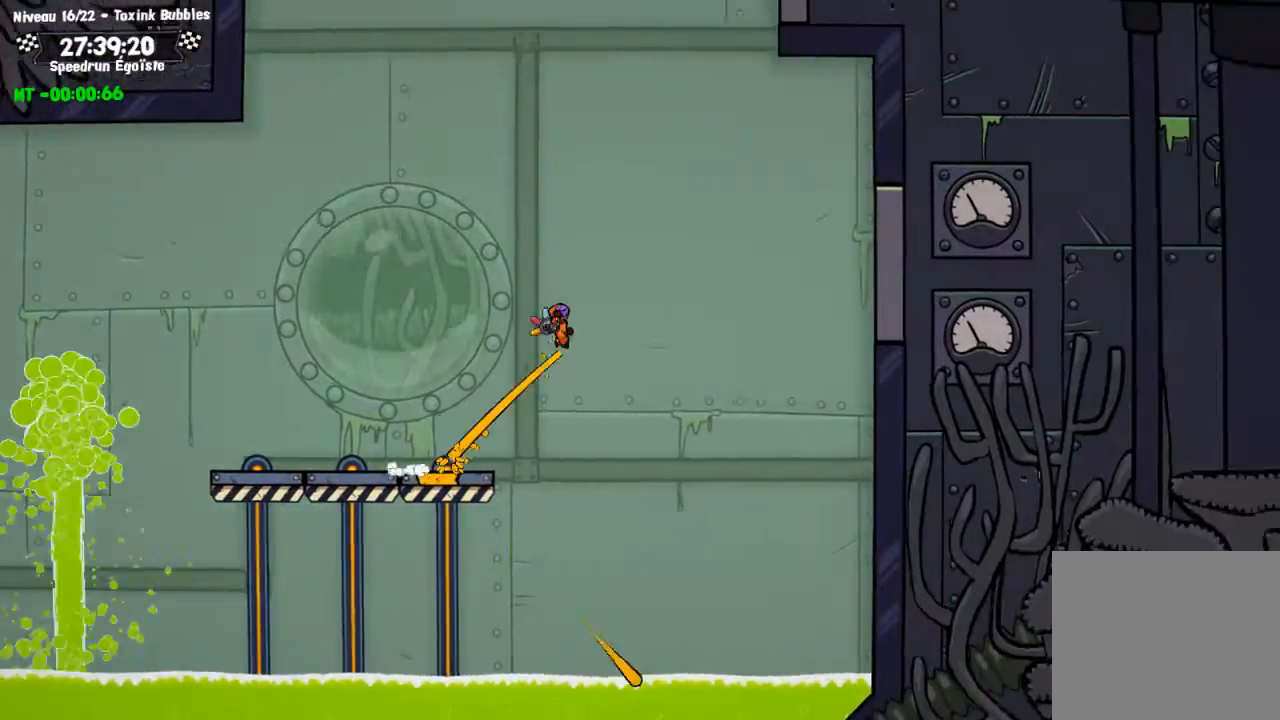
{"buttons": ["TRIANGLE"], "left_stick": "center", "right_stick": "center", "events": [[467, "TRIANGLE", "down"]]}
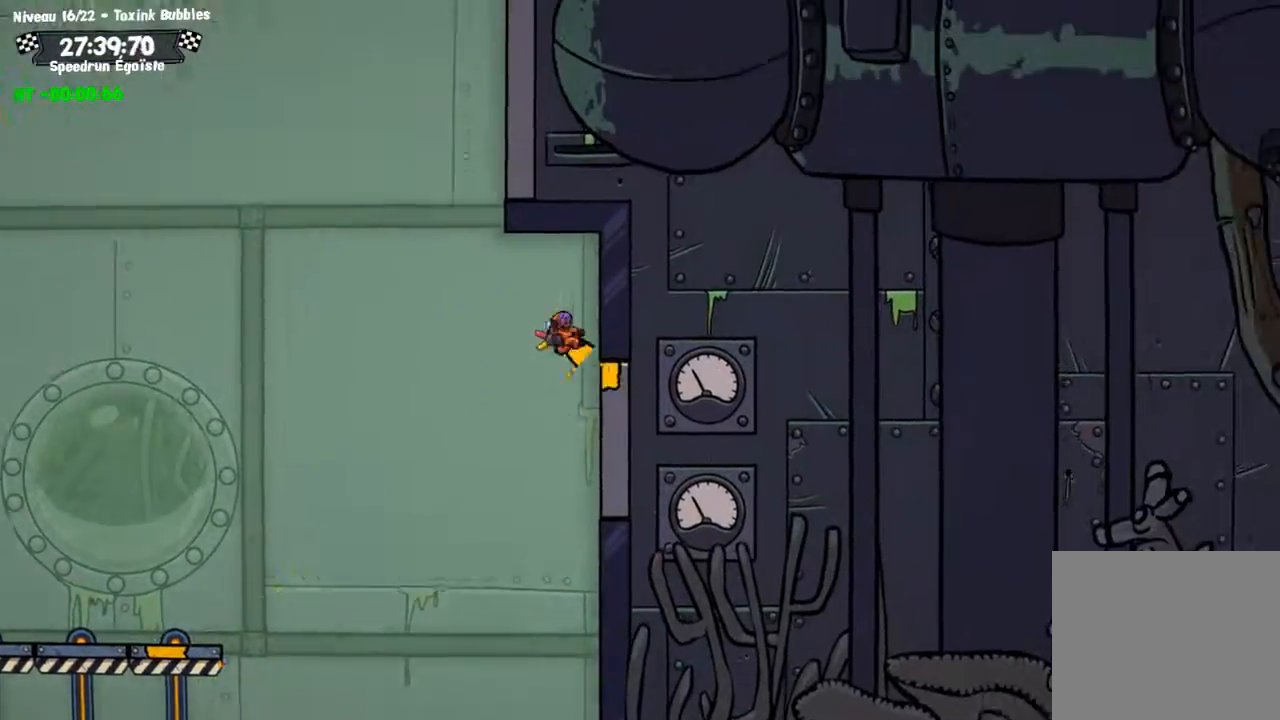
{"buttons": ["CIRCLE"], "left_stick": "up", "right_stick": "center", "events": [[67, "TRIANGLE", "up"], [134, "left_stick", "up"], [367, "CIRCLE", "down"]]}
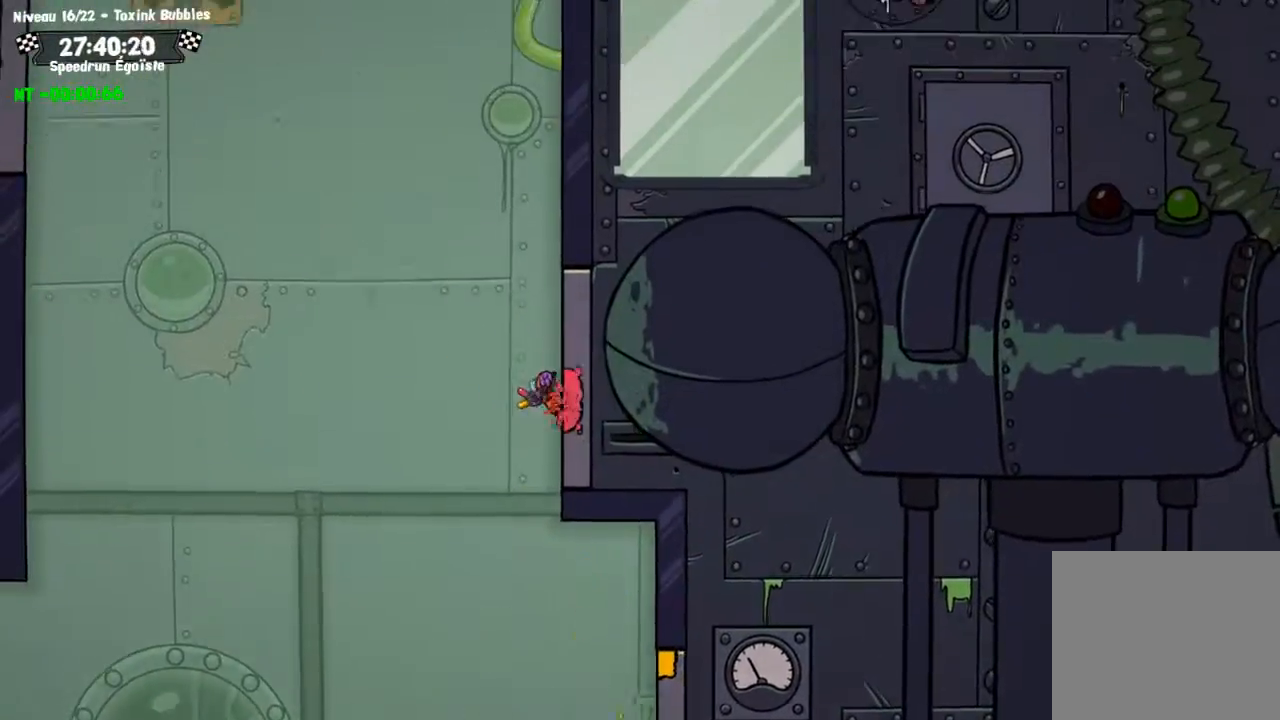
{"buttons": [], "left_stick": "up-left", "right_stick": "center", "events": [[233, "CIRCLE", "up"], [233, "TRIANGLE", "down"], [334, "TRIANGLE", "up"], [334, "left_stick", "up-left"]]}
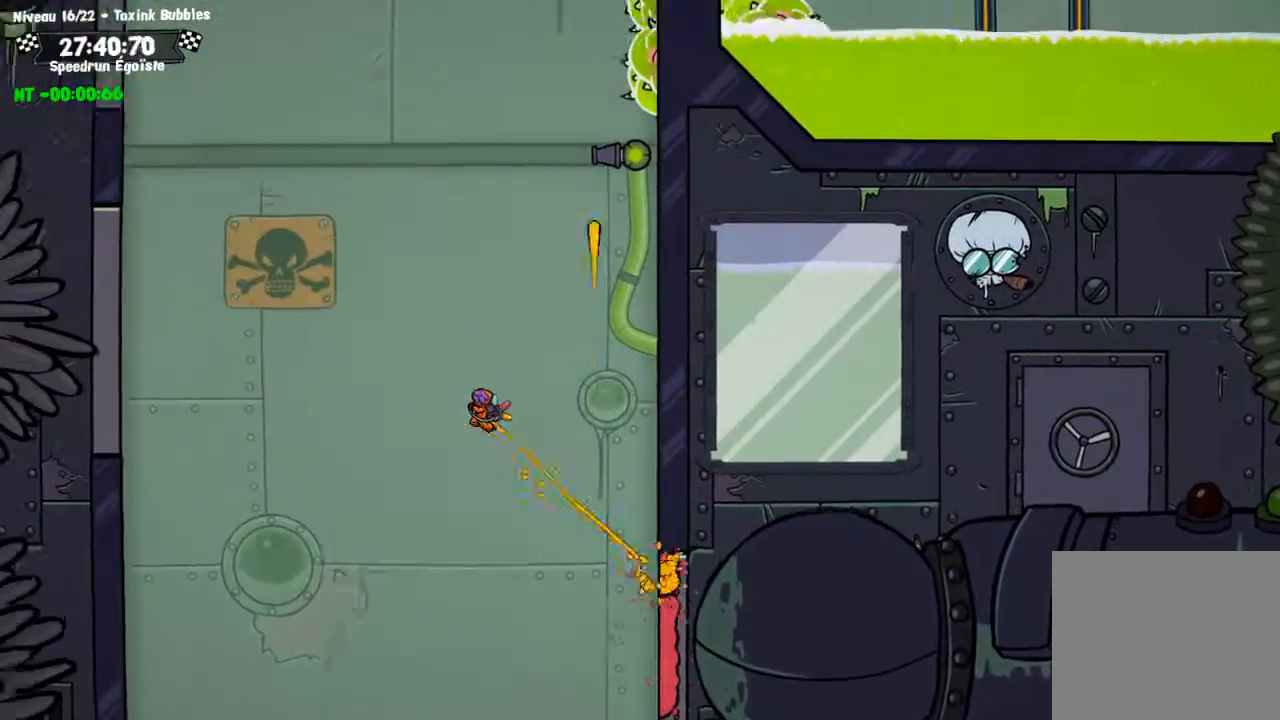
{"buttons": ["CIRCLE"], "left_stick": "up-left", "right_stick": "center", "events": [[467, "CIRCLE", "down"]]}
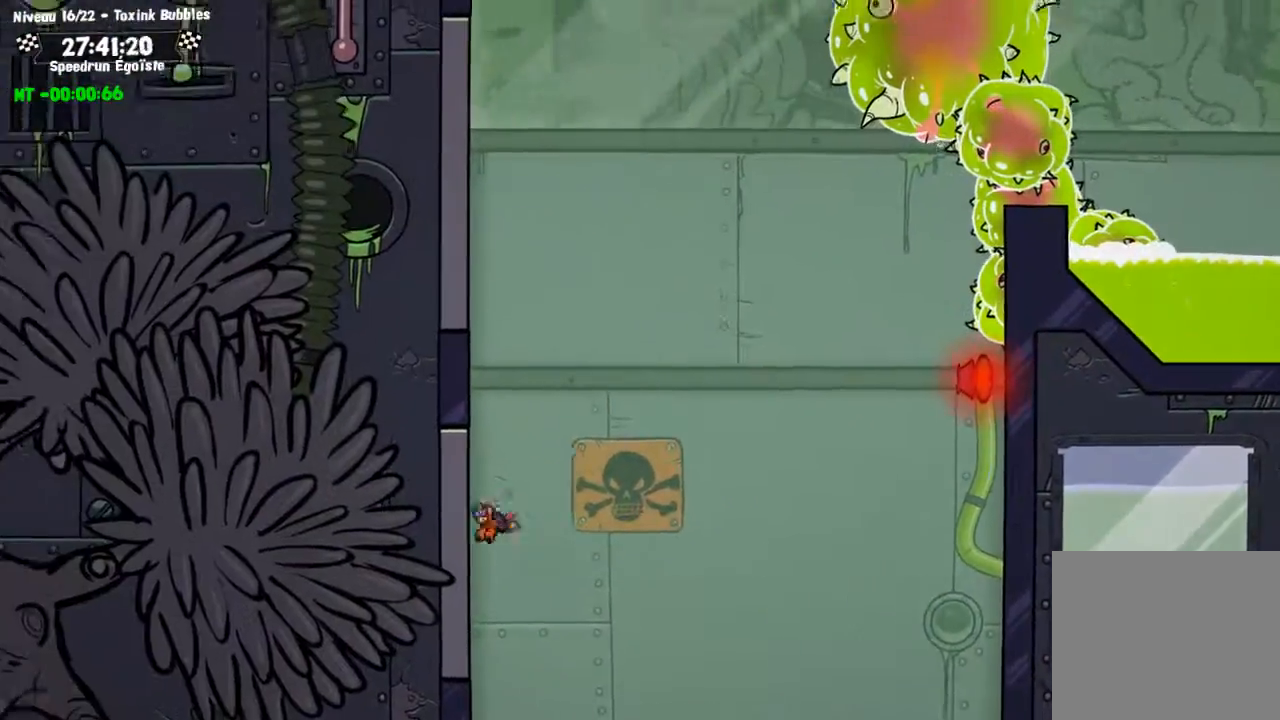
{"buttons": [], "left_stick": "up-left", "right_stick": "center", "events": [[200, "CIRCLE", "up"], [200, "TRIANGLE", "down"], [300, "TRIANGLE", "up"]]}
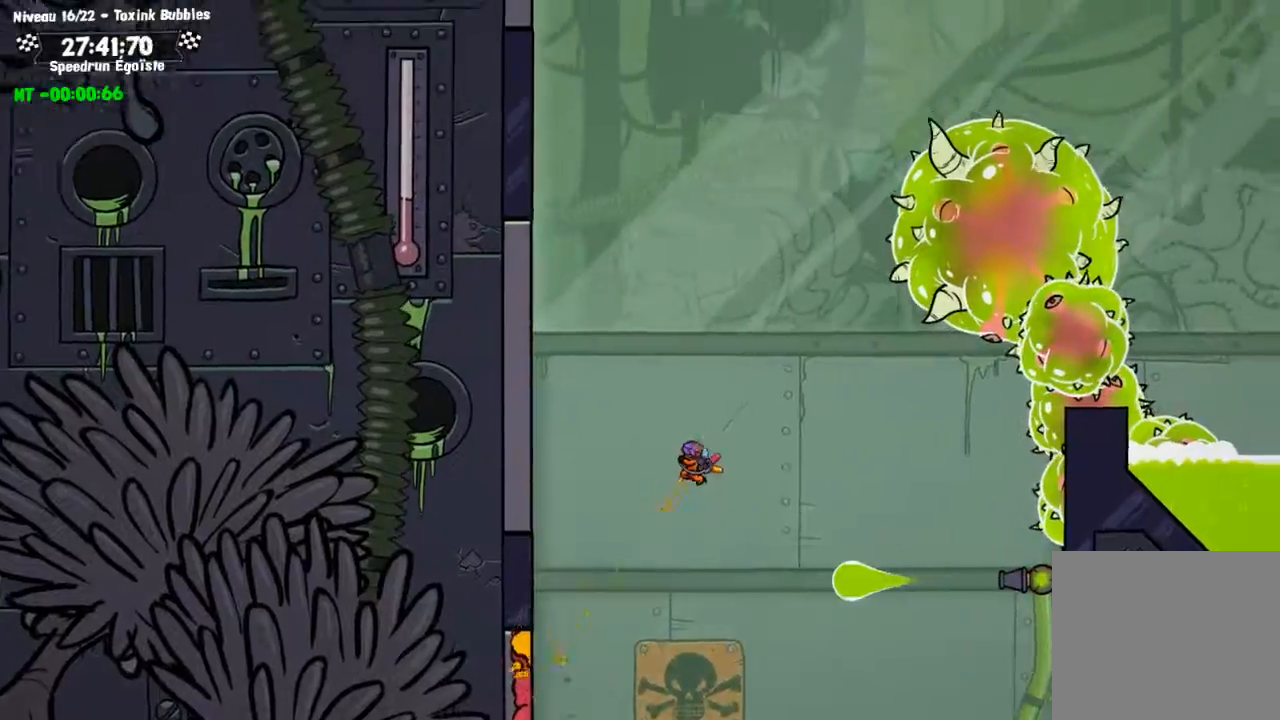
{"buttons": ["CIRCLE"], "left_stick": "up-left", "right_stick": "center", "events": [[67, "CIRCLE", "down"]]}
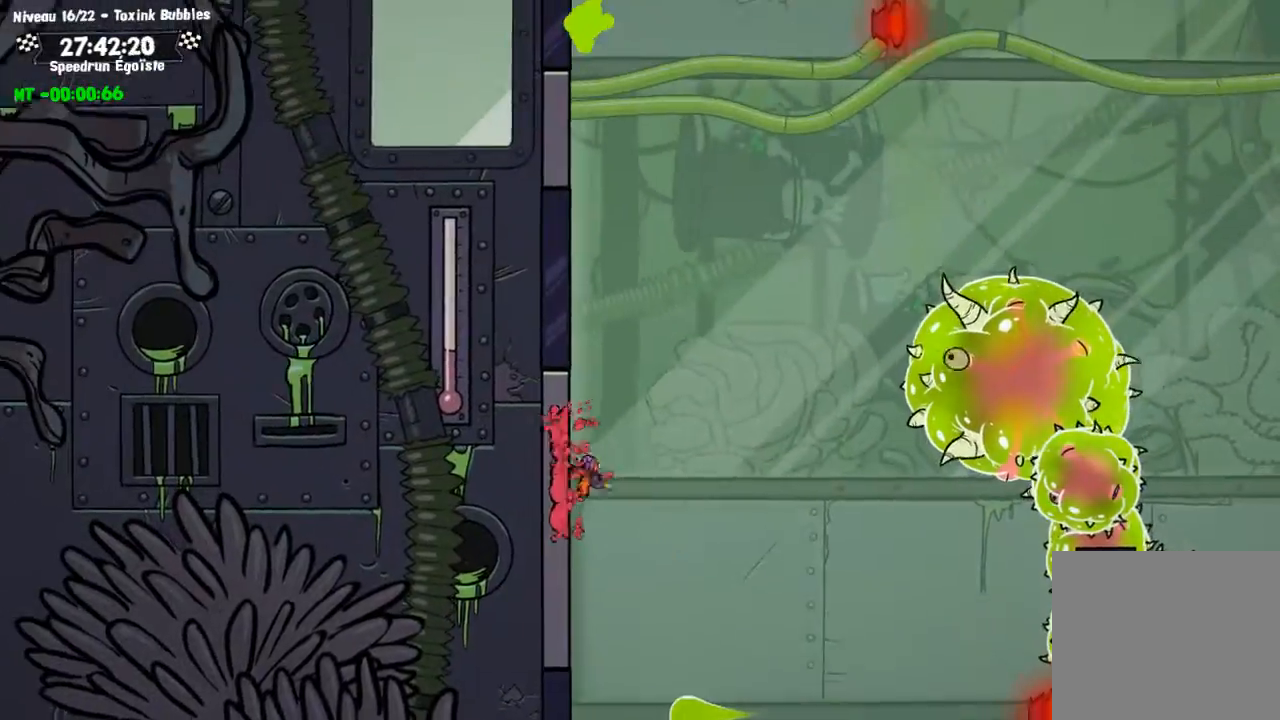
{"buttons": [], "left_stick": "center", "right_stick": "center", "events": [[133, "CIRCLE", "up"], [133, "TRIANGLE", "down"], [200, "left_stick", "center"], [233, "TRIANGLE", "up"]]}
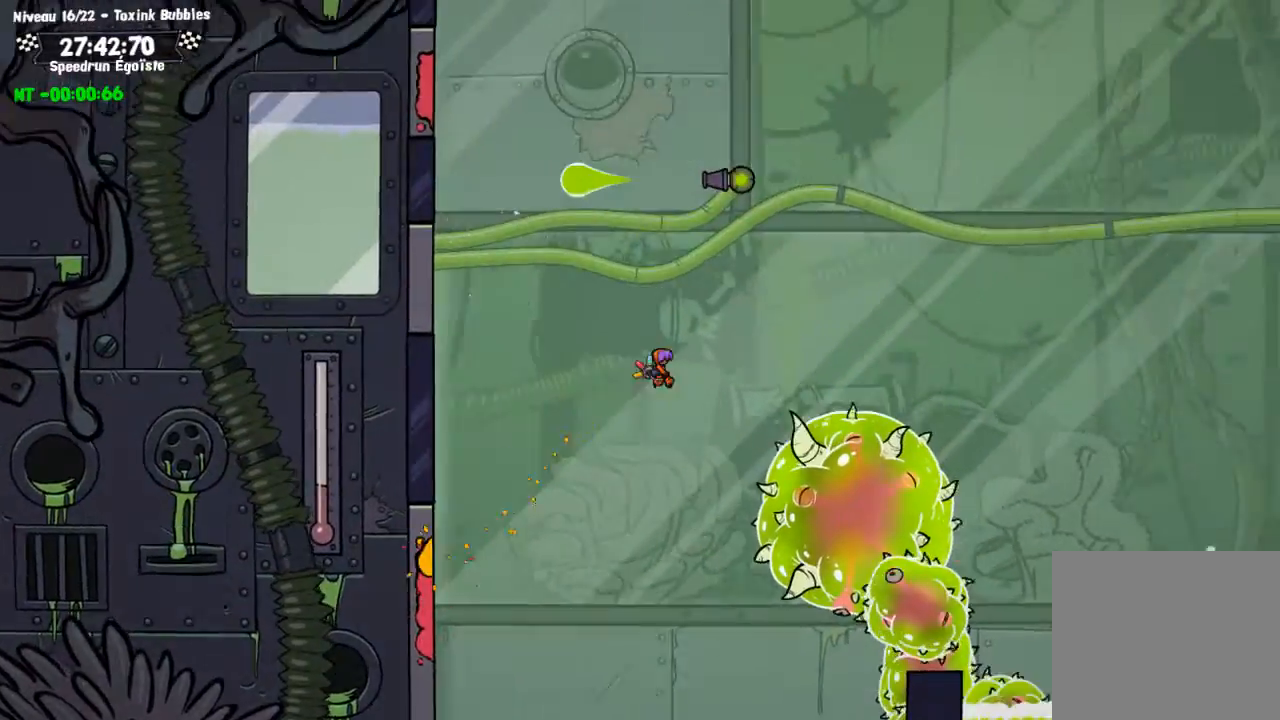
{"buttons": [], "left_stick": "center", "right_stick": "center", "events": []}
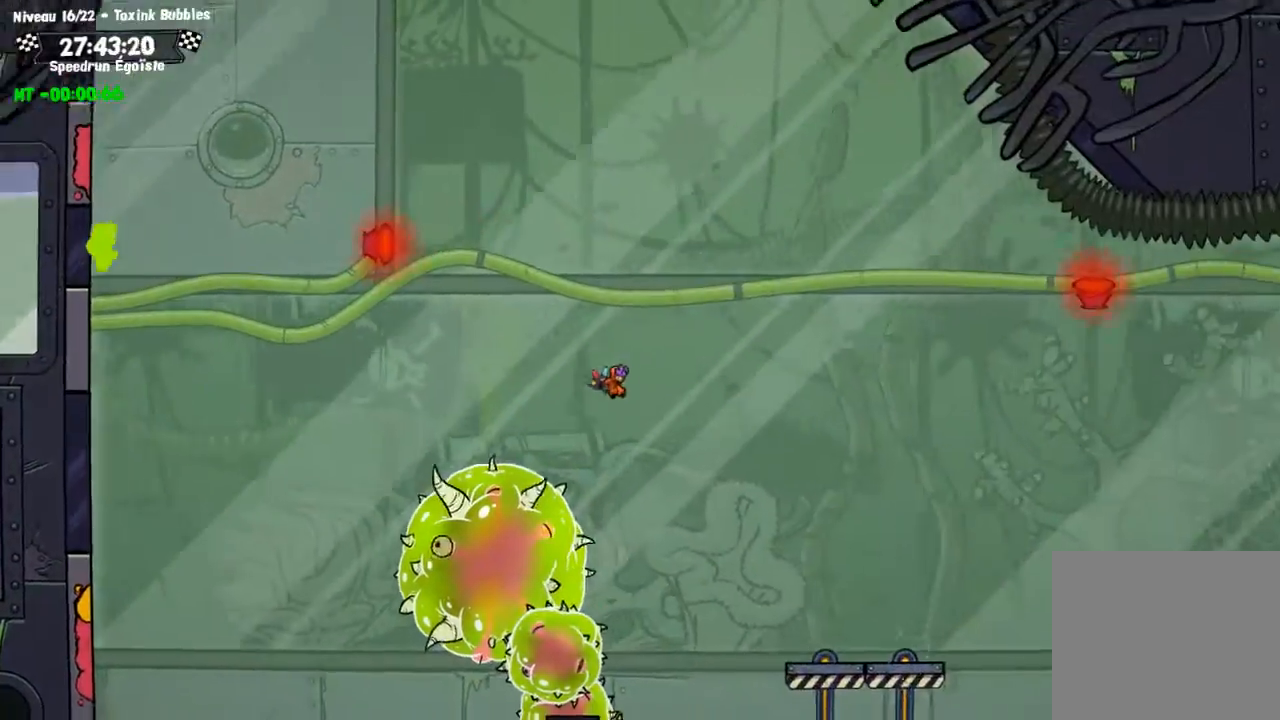
{"buttons": [], "left_stick": "down", "right_stick": "center", "events": [[67, "left_stick", "down"], [200, "left_stick", "left"], [400, "left_stick", "down"]]}
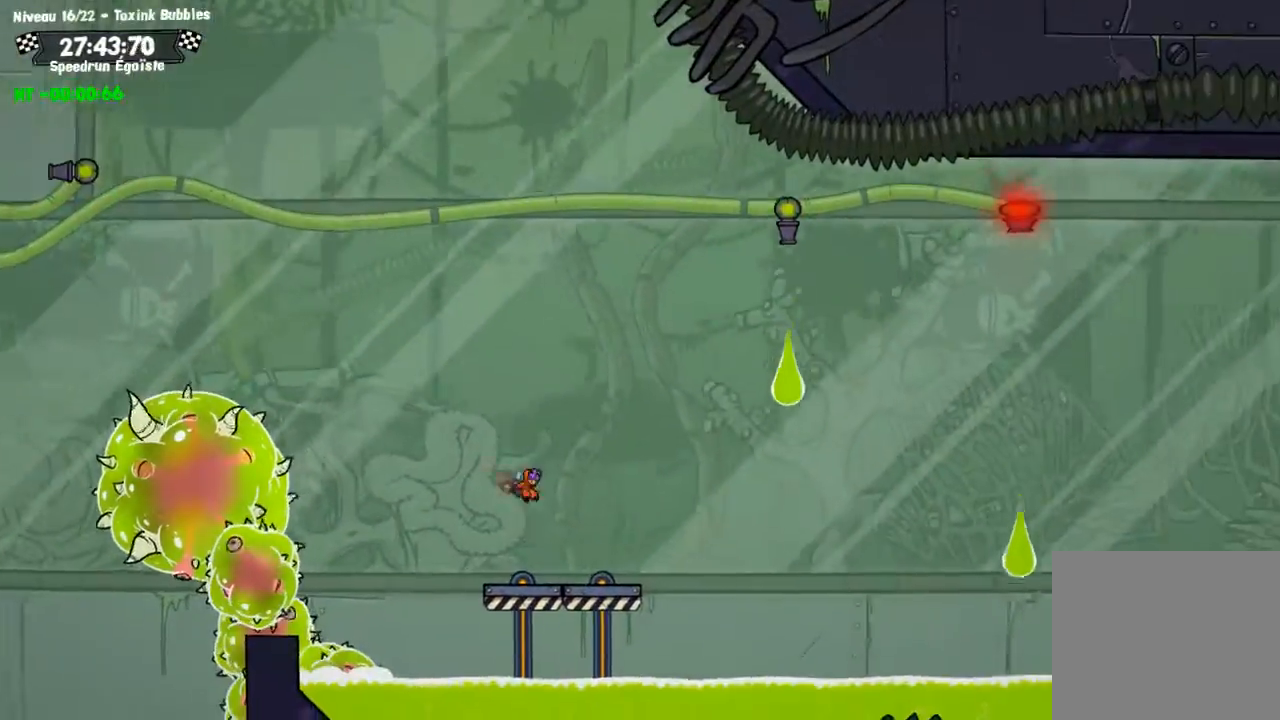
{"buttons": [], "left_stick": "center", "right_stick": "center", "events": [[100, "TRIANGLE", "down"], [201, "TRIANGLE", "up"], [367, "left_stick", "center"]]}
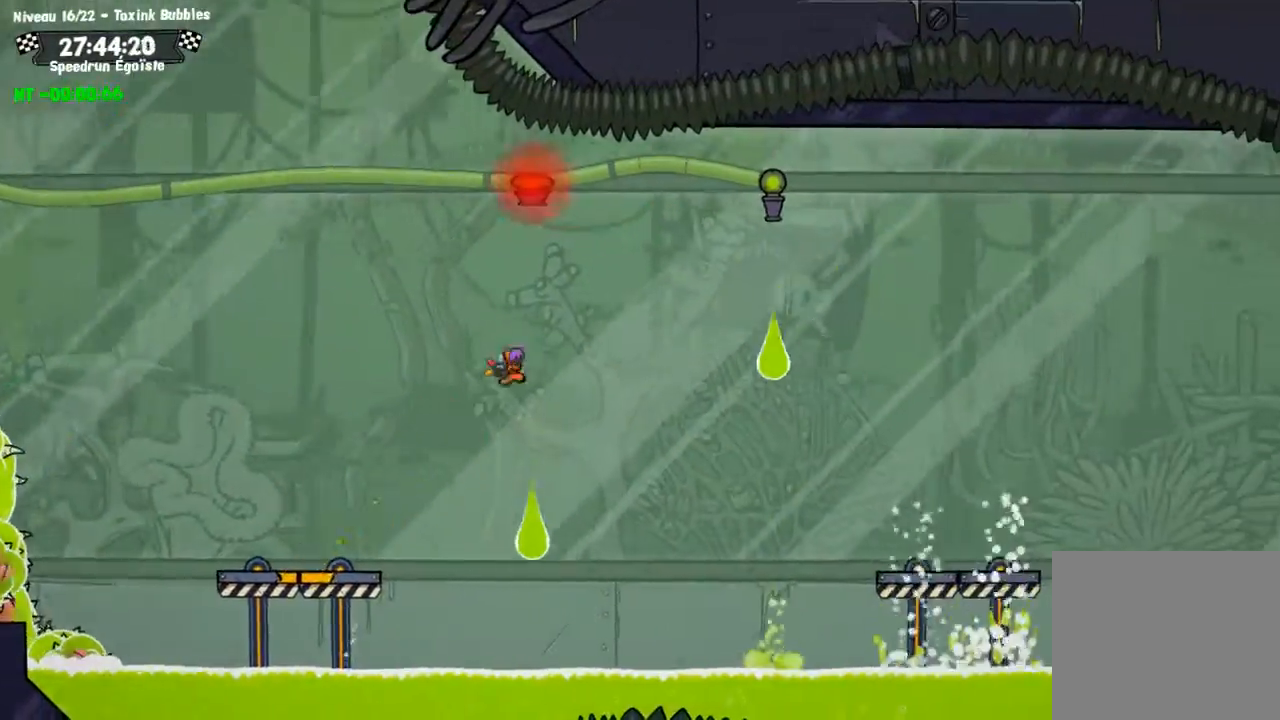
{"buttons": [], "left_stick": "down-left", "right_stick": "center", "events": [[333, "left_stick", "down"], [500, "left_stick", "down-left"]]}
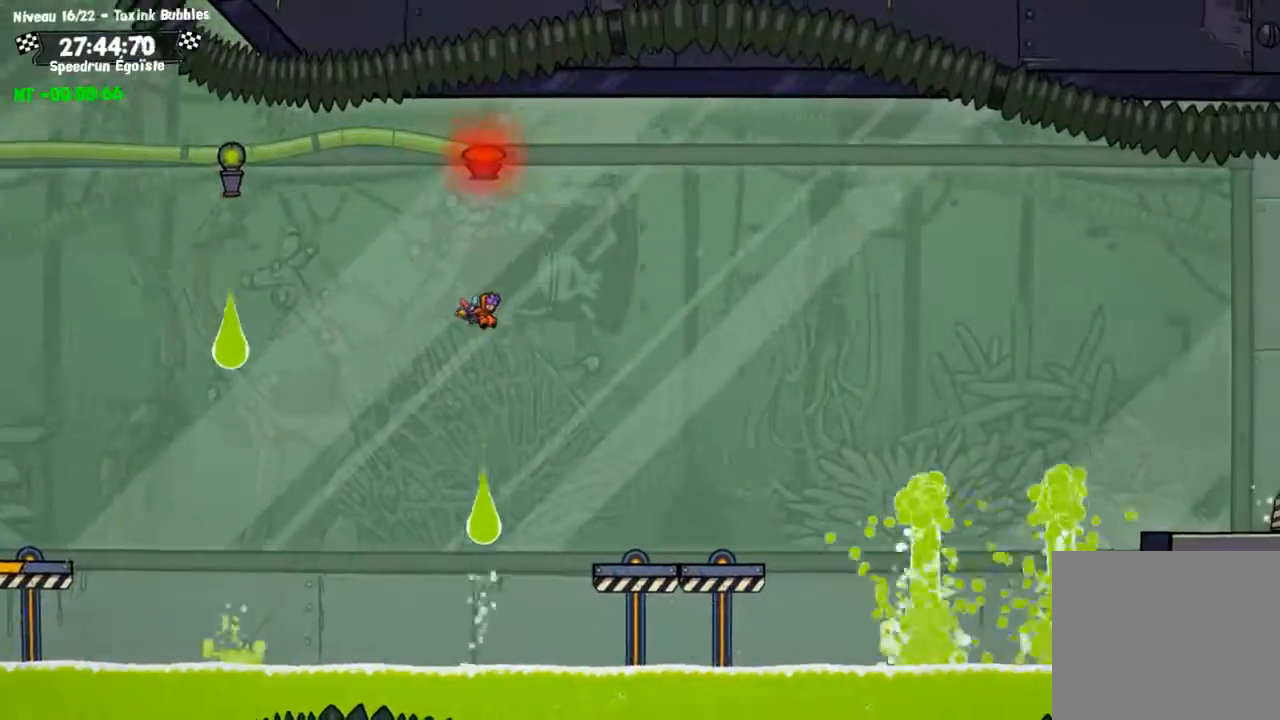
{"buttons": [], "left_stick": "down-left", "right_stick": "center", "events": [[100, "left_stick", "left"], [367, "left_stick", "down-left"]]}
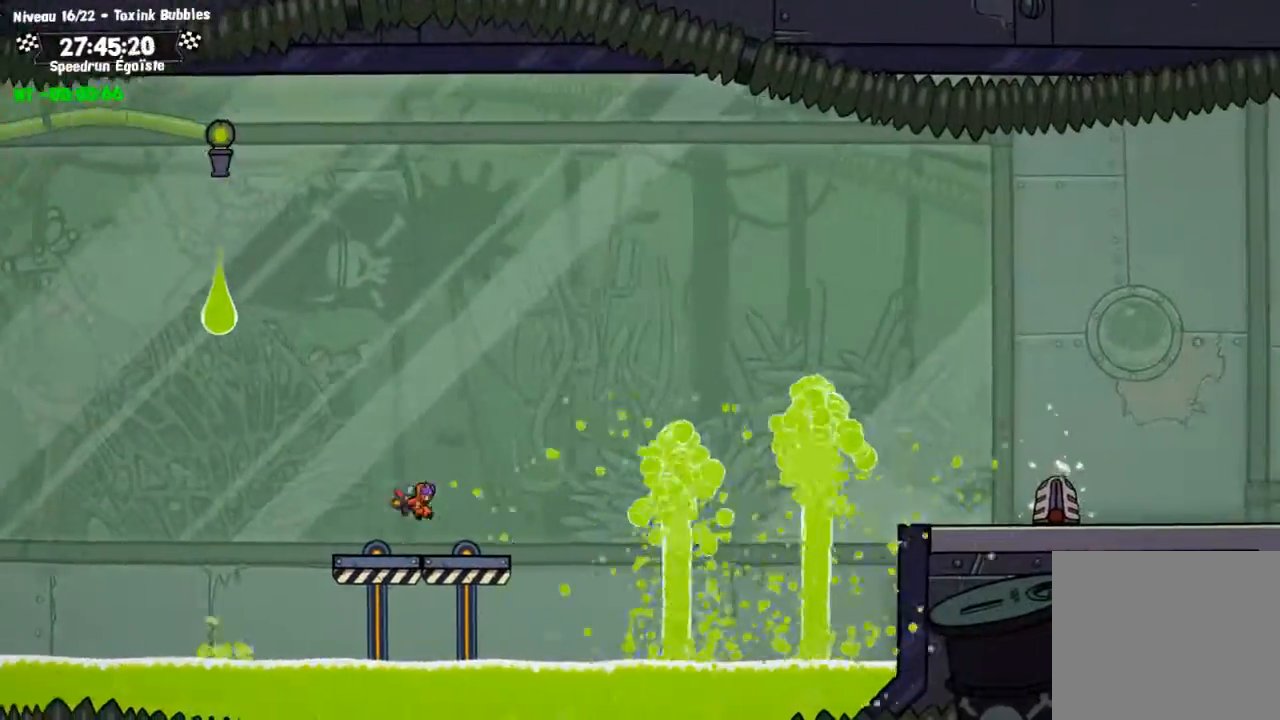
{"buttons": [], "left_stick": "down", "right_stick": "center", "events": [[33, "TRIANGLE", "down"], [67, "left_stick", "down"], [133, "TRIANGLE", "up"]]}
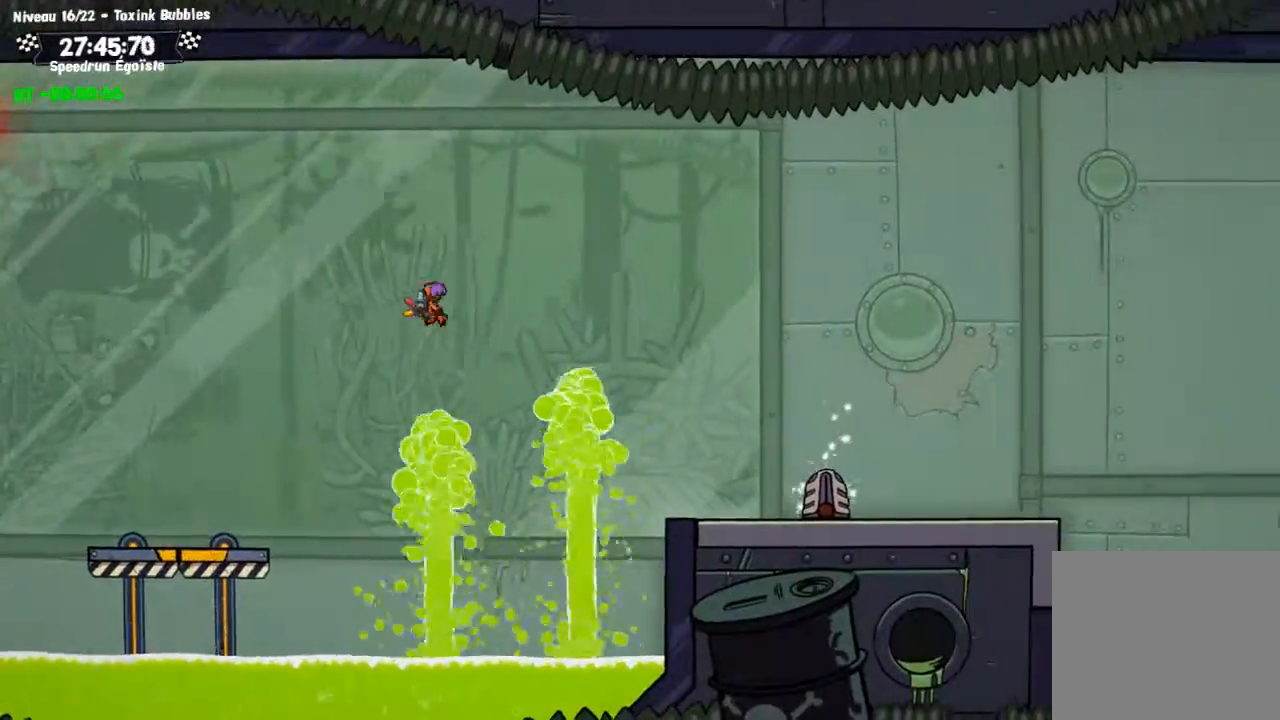
{"buttons": [], "left_stick": "down", "right_stick": "center", "events": []}